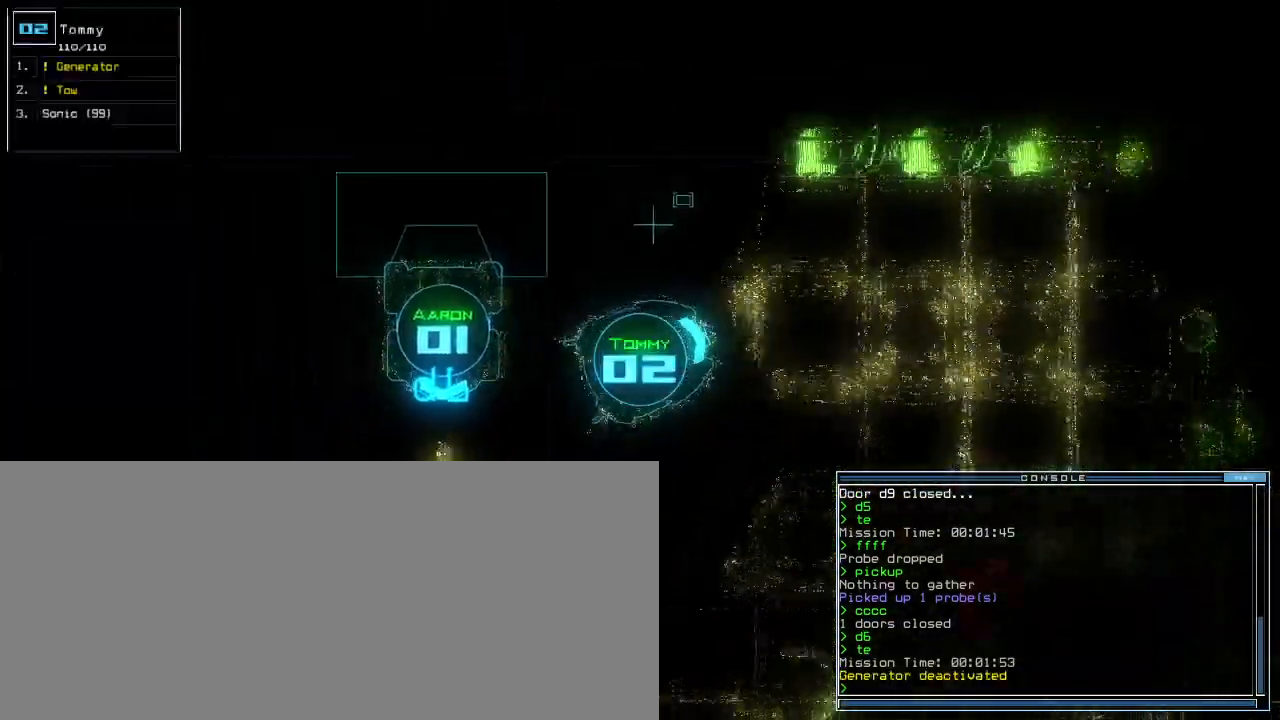
Gameplay with keyboard; each line is a JSON object with the keys held at the frame after it. "events" lists presses ("down") and releases ("up") of ".", "0", "1", "2", "3", "4", "5", "6", "7", "8", "9", "a", "b", "backspace", "c", "caps_lock", "comma", "ctrl_l", "ctrl_r", "d", "down", "equals", "escape", "f", "f5", "g", "h", "i", "j", "k", "l", "left", "m", "minus", "n", "o", "p", "quote", "r", "return", "right", "s", "semicolon", "shift_l", "shift_r", "space", "t", "tab", "tilde", "u", "up", "v", "w", "x", "y" and "z" between this image and that frame as [ms after this image, input, new state], when the widget could be followed in between. No other keys are recorded. Mouse input is not recorded. Not read: e other_keys q.
{"keys": ["down"], "events": [[60, "left", "up"], [320, "right", "down"], [440, "right", "up"]]}
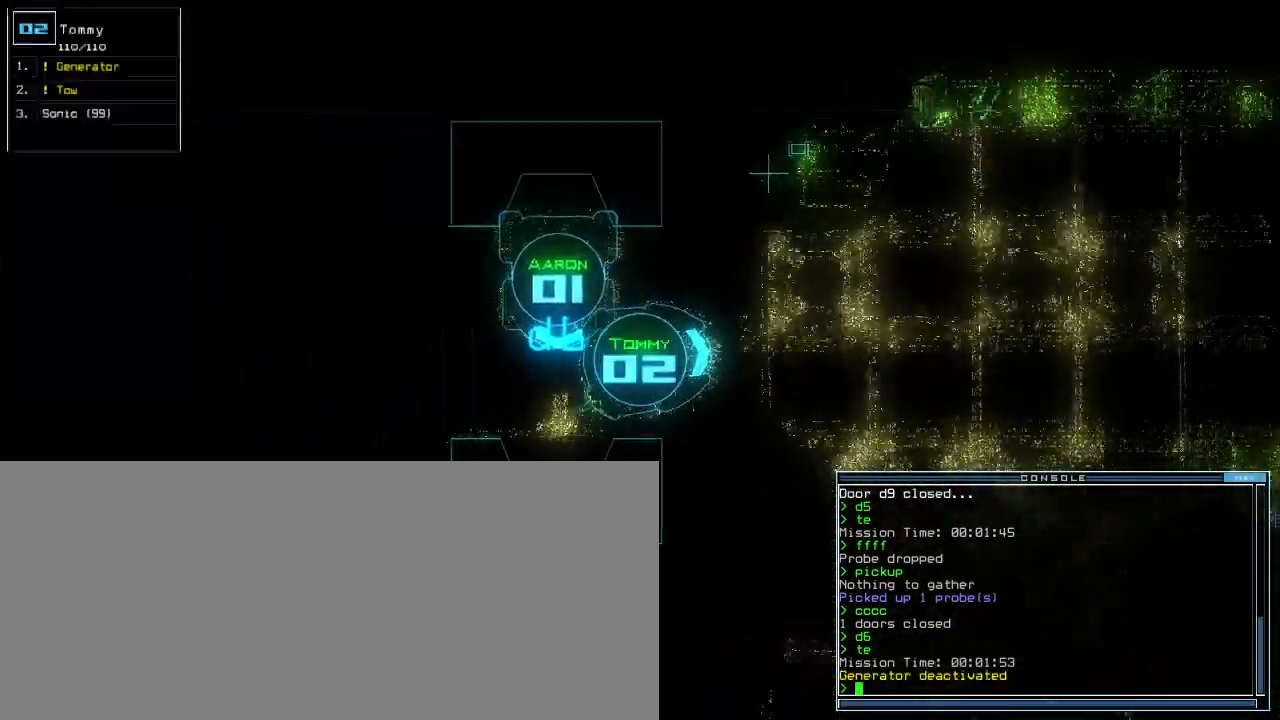
{"keys": ["down", "right"], "events": [[200, "left", "down"], [360, "left", "up"], [440, "right", "down"]]}
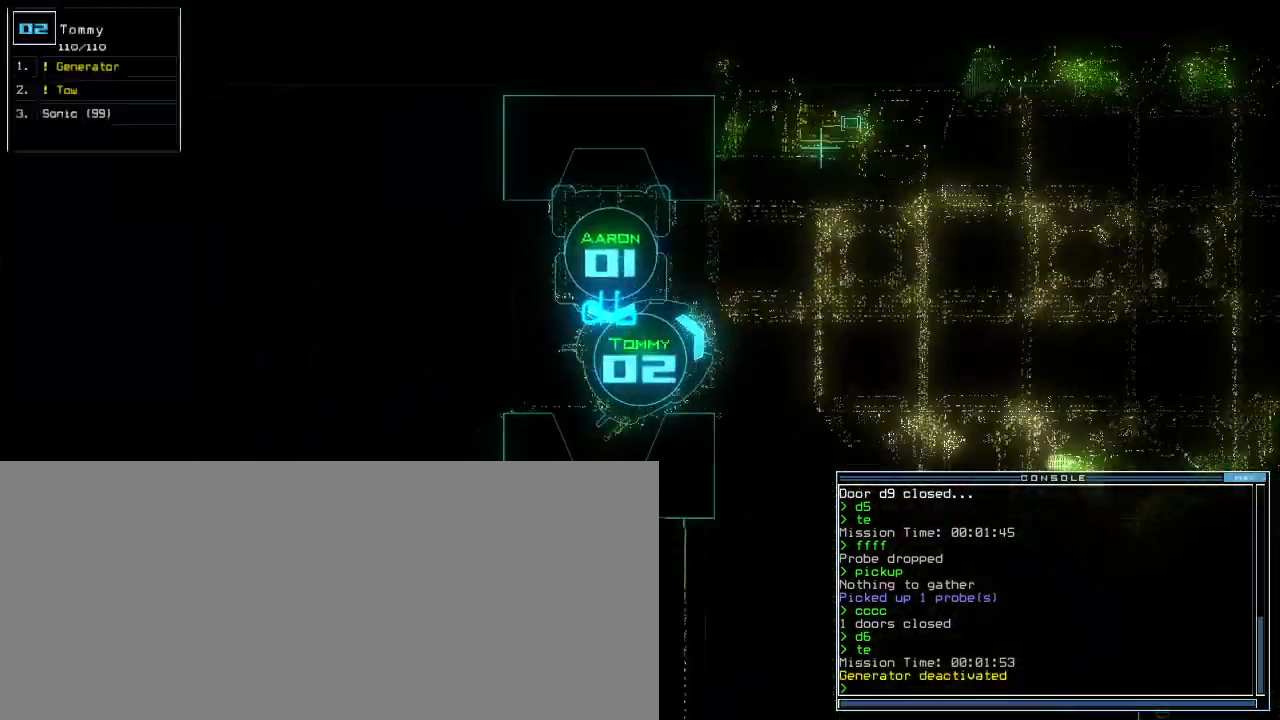
{"keys": ["right"], "events": [[80, "right", "up"], [120, "down", "up"], [320, "down", "down"], [400, "down", "up"], [500, "right", "down"]]}
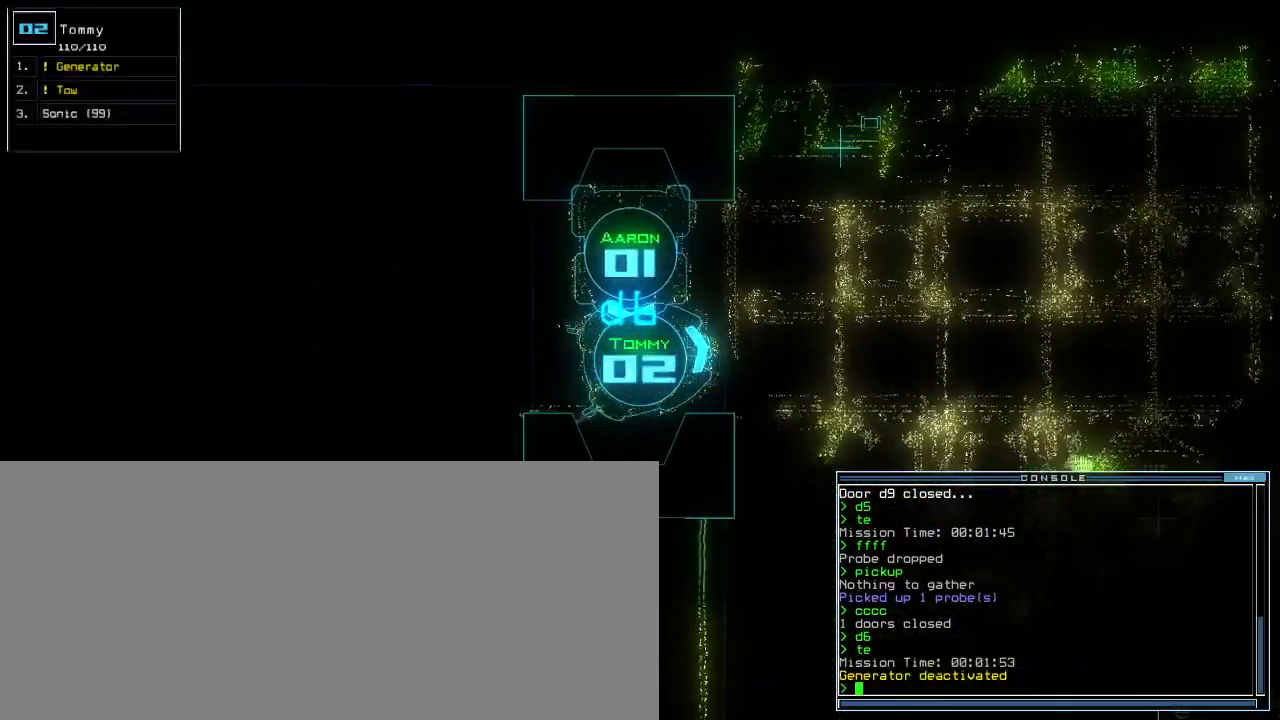
{"keys": [], "events": [[40, "right", "up"], [100, "right", "down"], [160, "right", "up"], [340, "down", "down"], [420, "down", "up"]]}
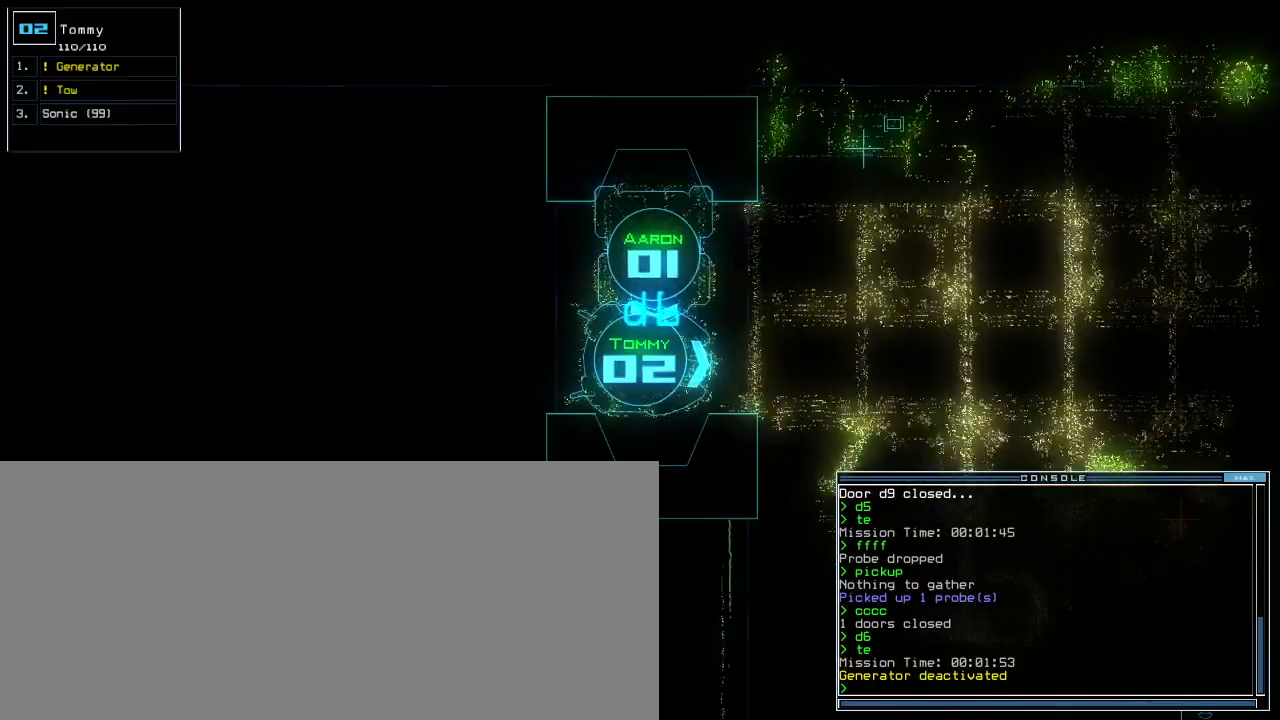
{"keys": [], "events": [[220, "t", "down"], [320, "t", "up"], [340, "return", "down"], [380, "return", "up"]]}
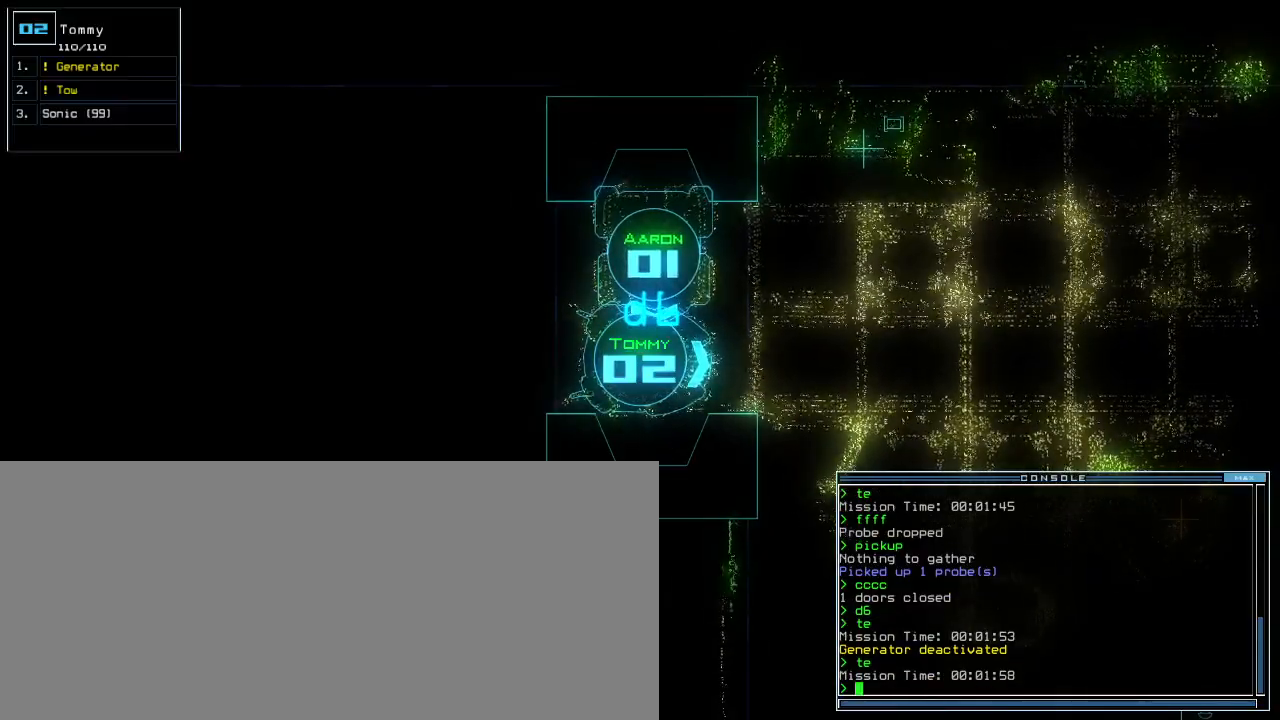
{"keys": [], "events": [[20, "space", "down"], [140, "space", "up"]]}
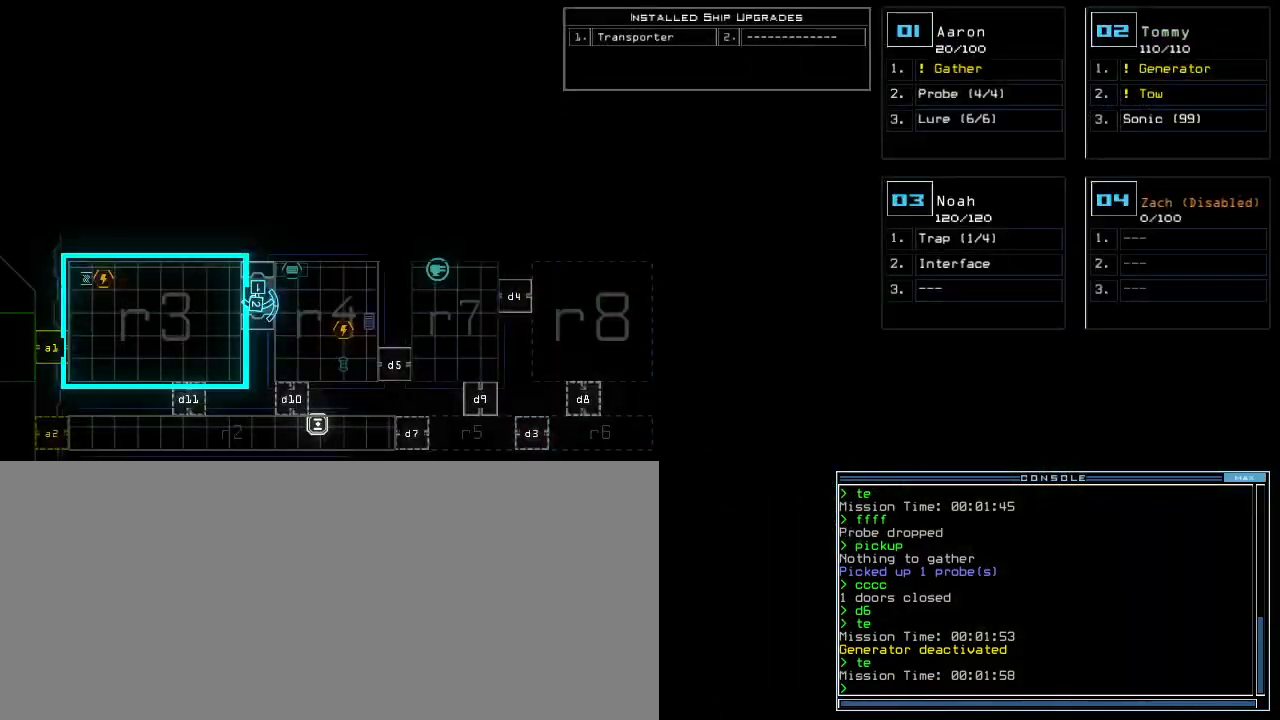
{"keys": ["left"], "events": [[80, "left", "down"]]}
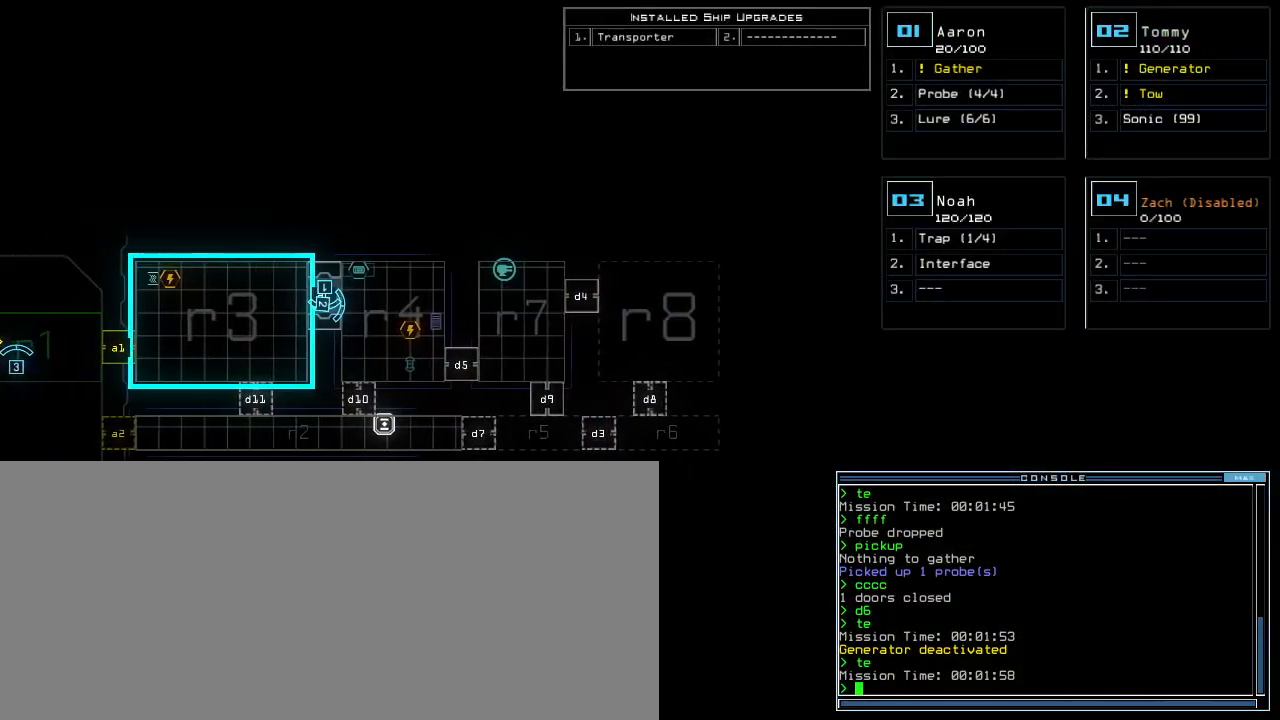
{"keys": ["left"], "events": []}
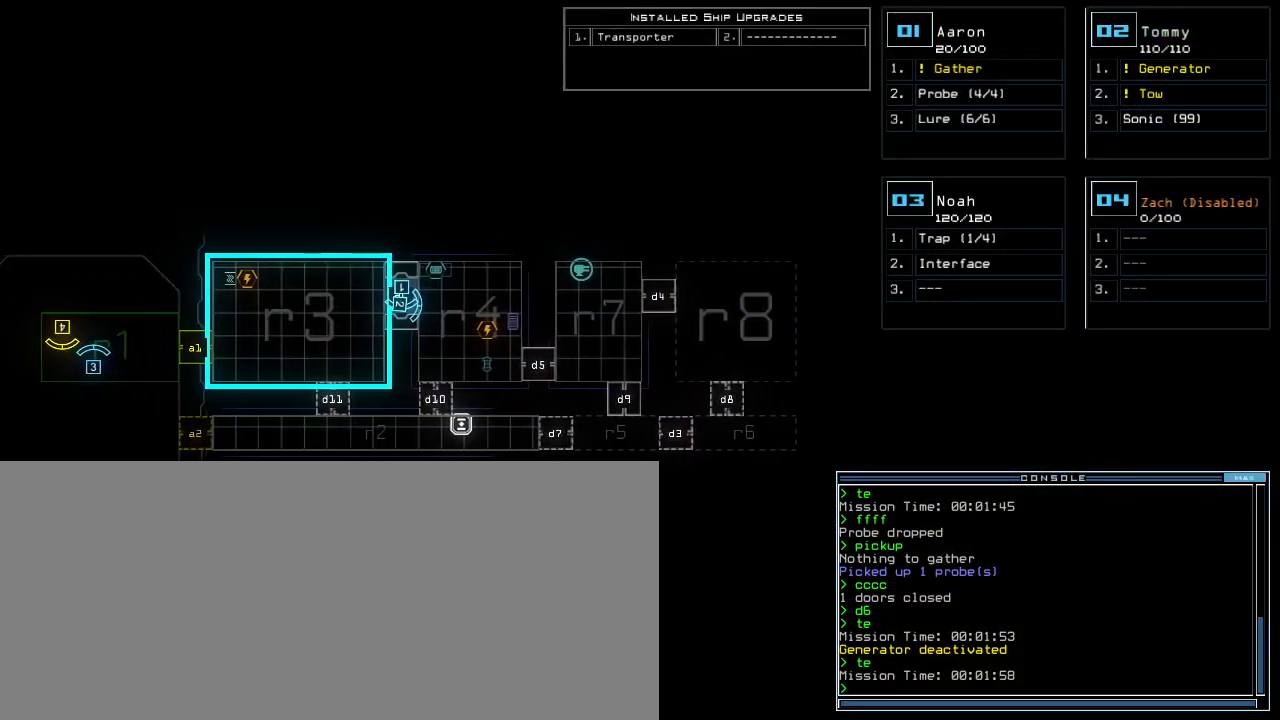
{"keys": ["left"], "events": [[340, "left", "up"], [360, "2", "down"], [420, "left", "down"], [440, "2", "up"]]}
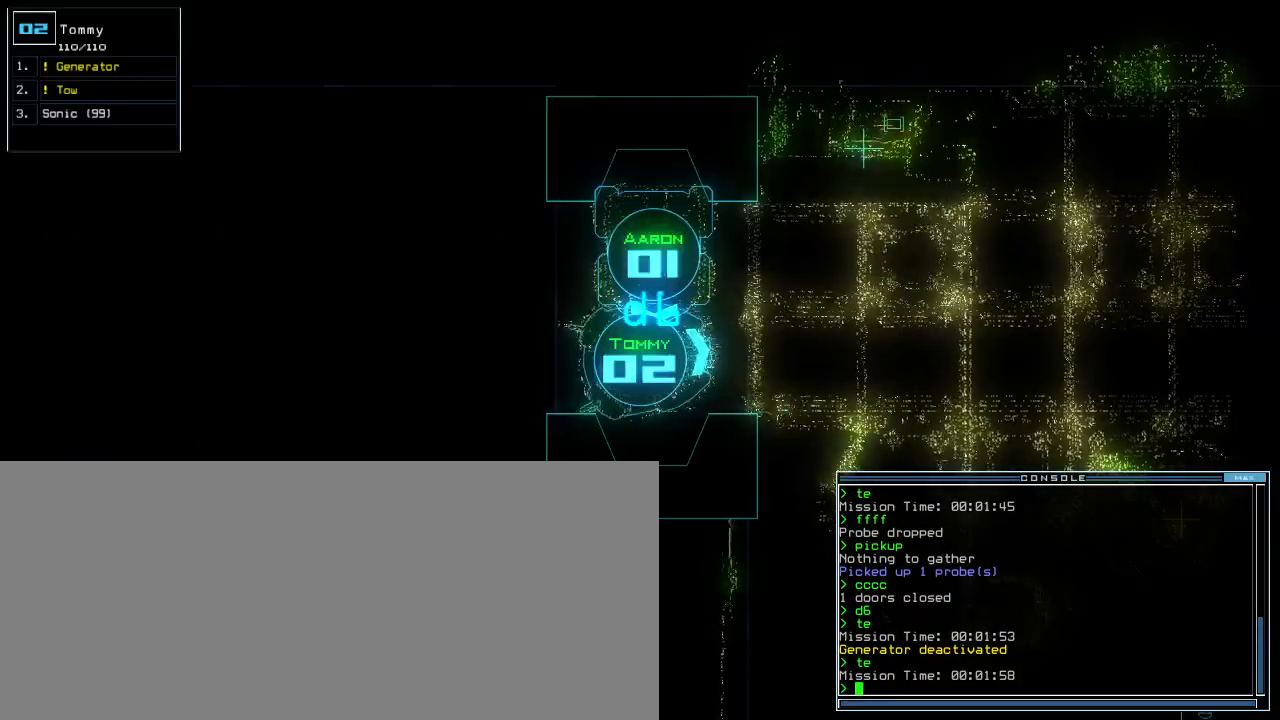
{"keys": ["left", "t"], "events": [[440, "t", "down"]]}
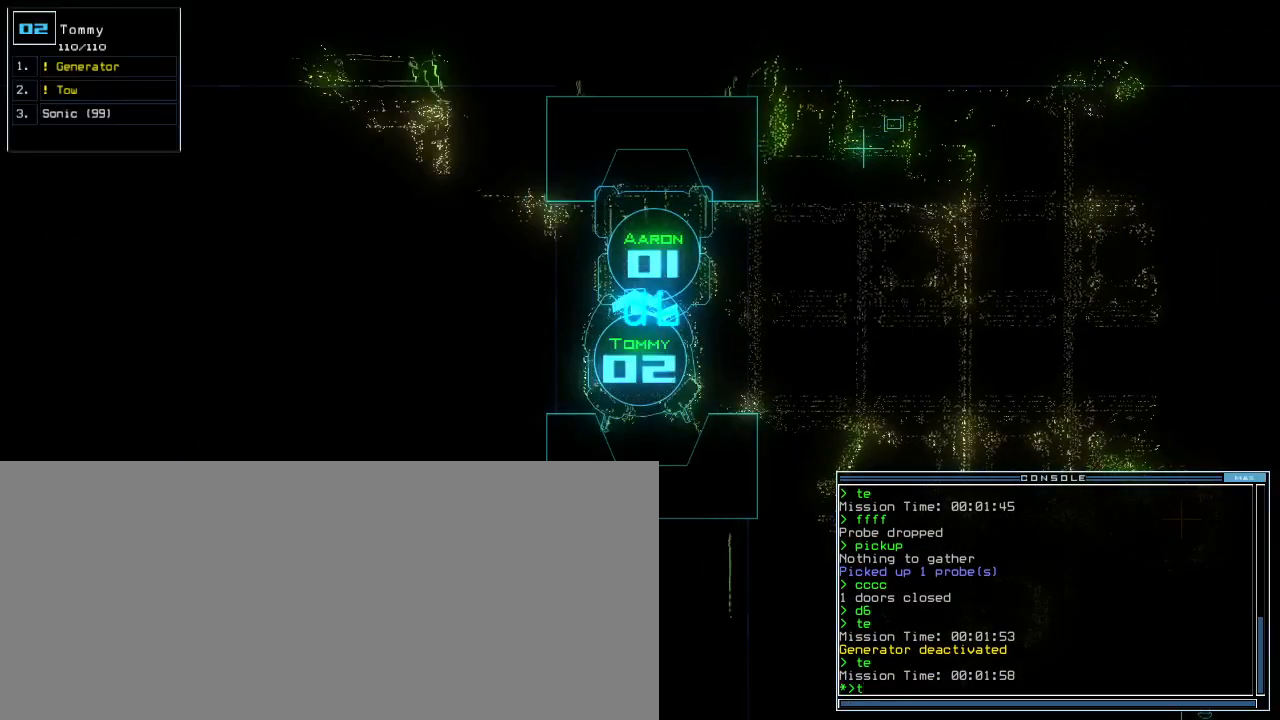
{"keys": ["left"], "events": [[20, "t", "up"], [80, "return", "down"], [160, "return", "up"]]}
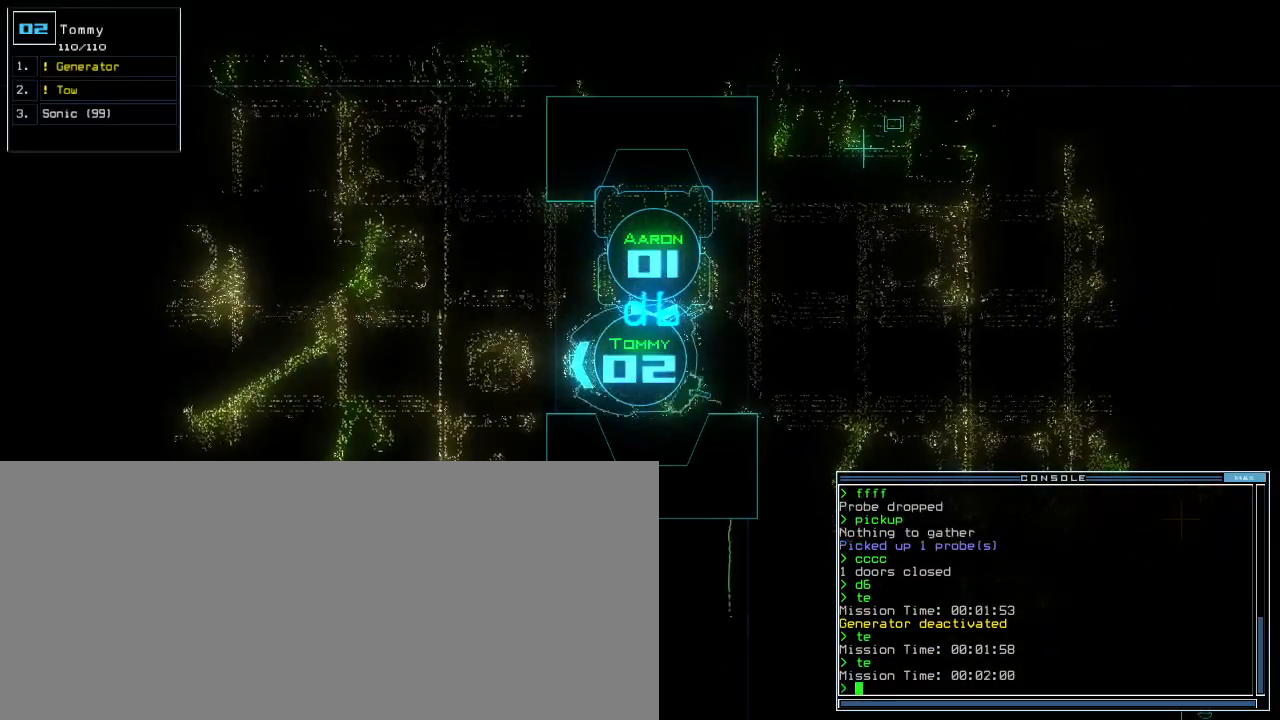
{"keys": ["up"], "events": [[20, "left", "up"], [100, "up", "down"], [320, "right", "down"], [400, "right", "up"]]}
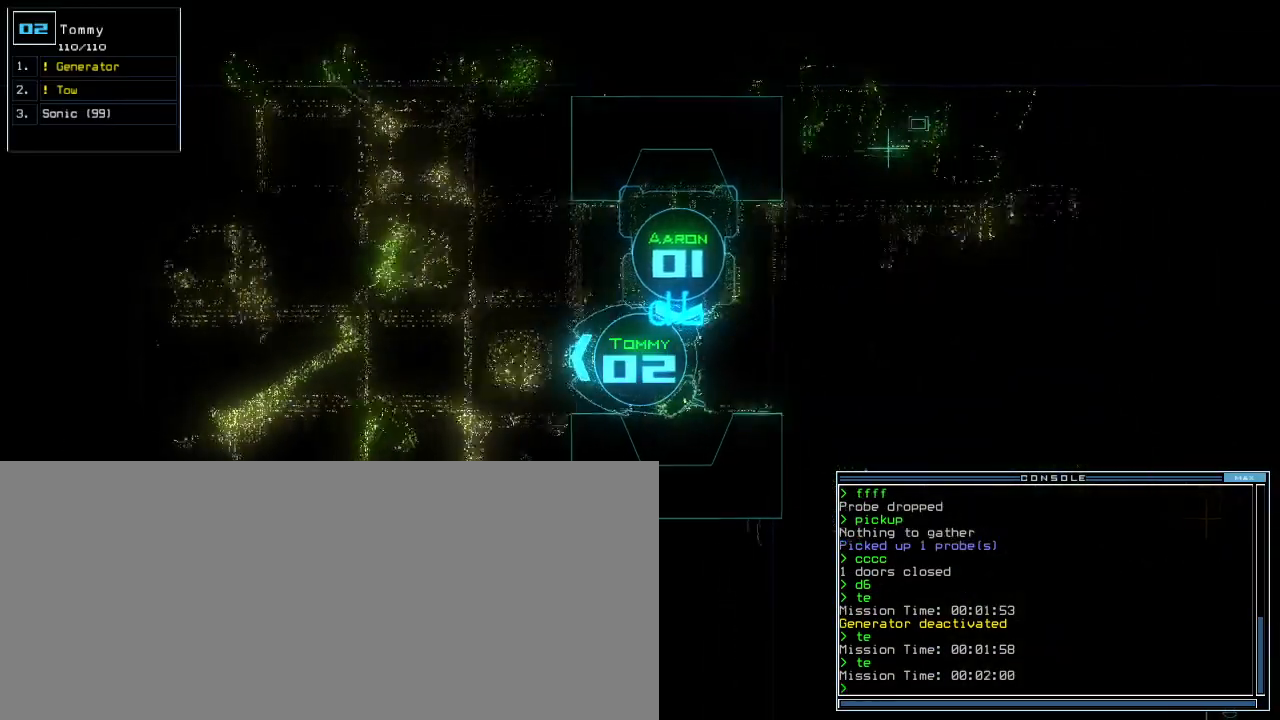
{"keys": ["space", "up"], "events": [[120, "n", "down"], [200, "n", "up"], [460, "space", "down"]]}
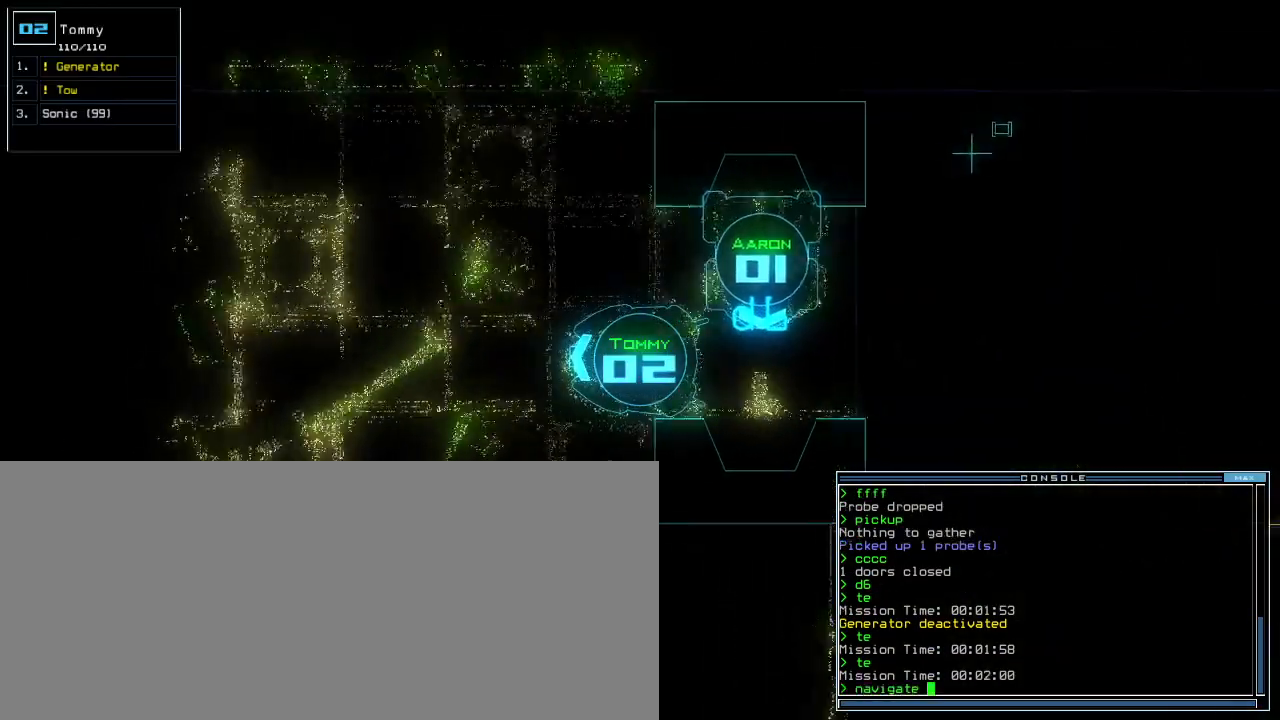
{"keys": ["left", "up"], "events": [[40, "space", "up"], [180, "1", "down"], [260, "return", "down"], [280, "1", "up"], [340, "return", "up"], [420, "left", "down"]]}
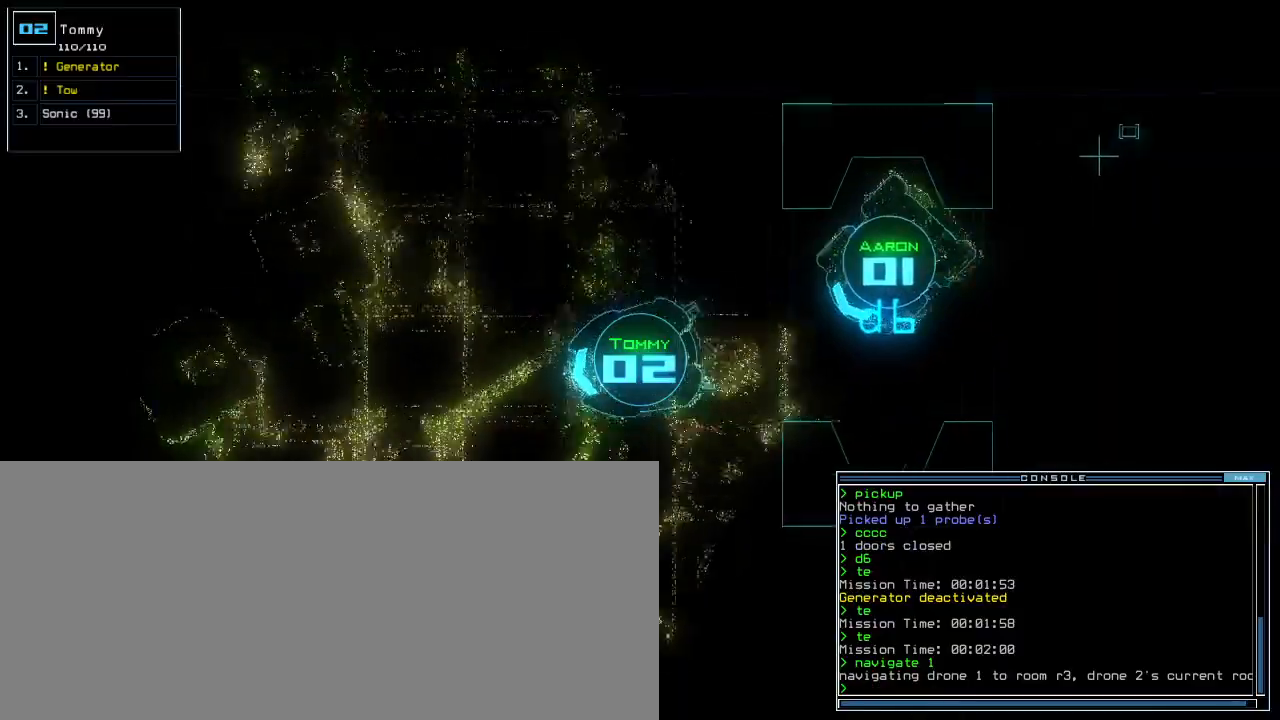
{"keys": ["up"], "events": [[40, "left", "up"], [400, "right", "down"], [500, "right", "up"]]}
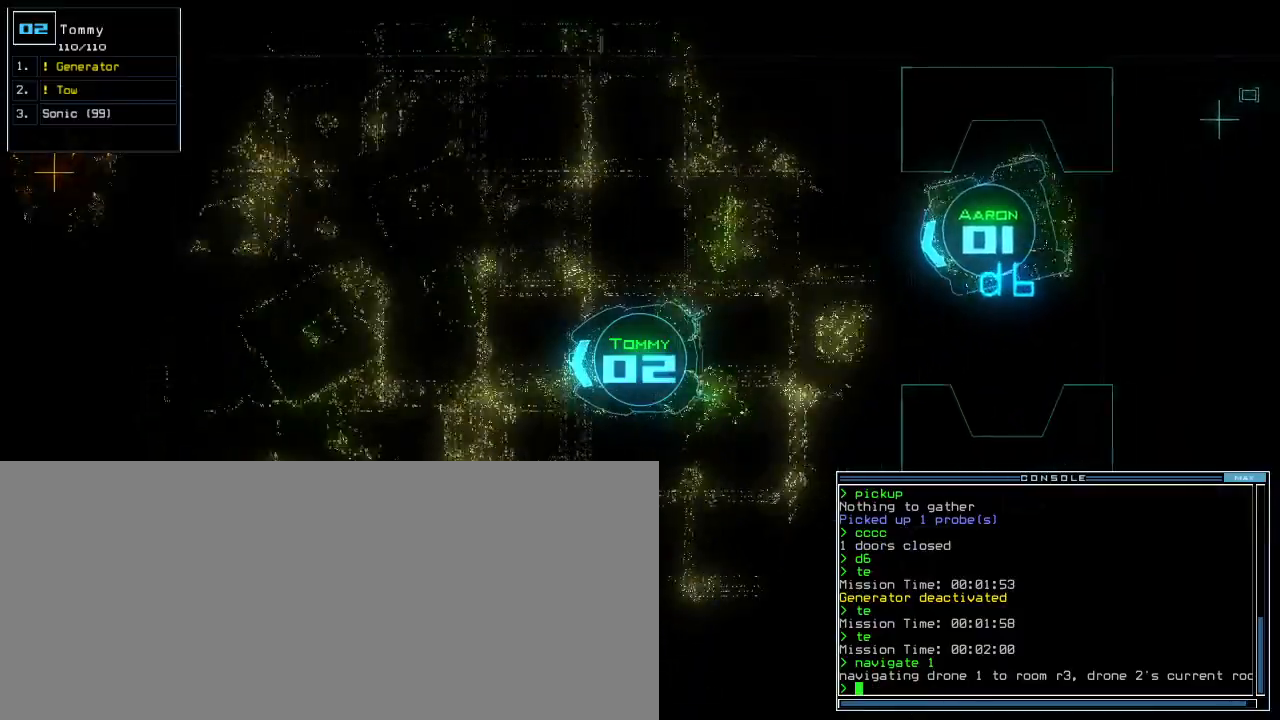
{"keys": ["up"], "events": [[440, "right", "down"], [480, "right", "up"]]}
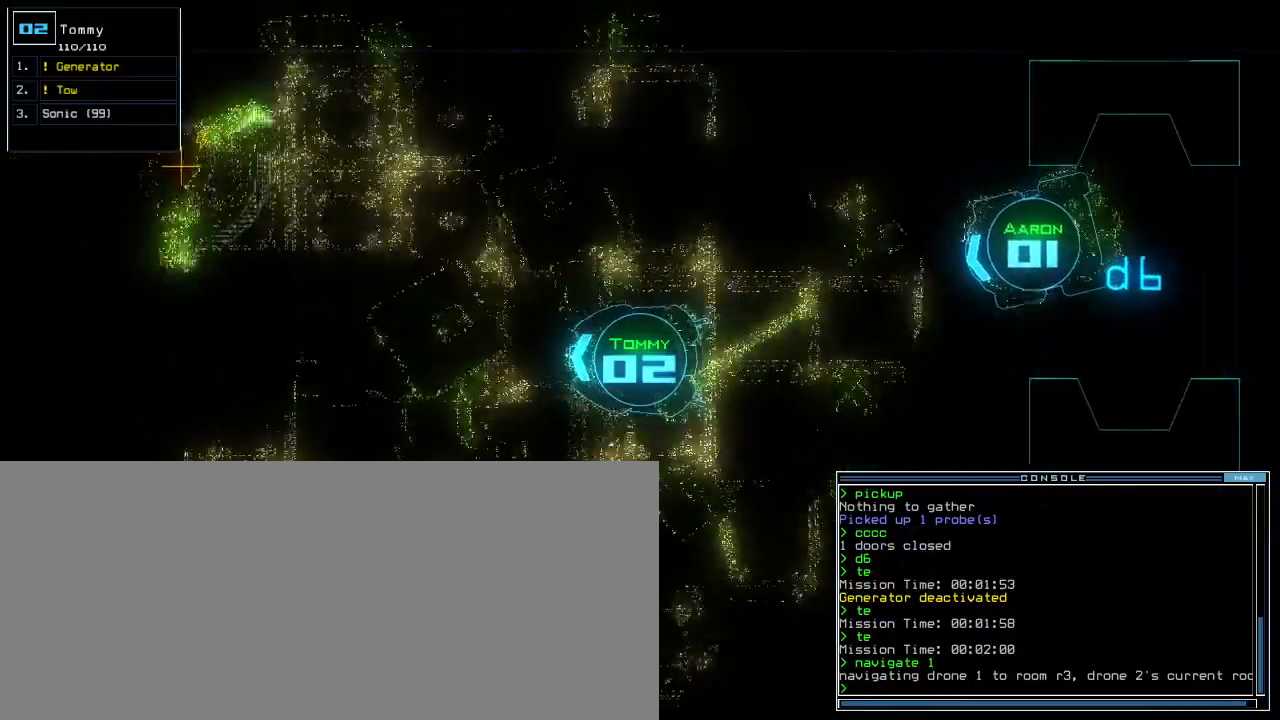
{"keys": ["up"], "events": []}
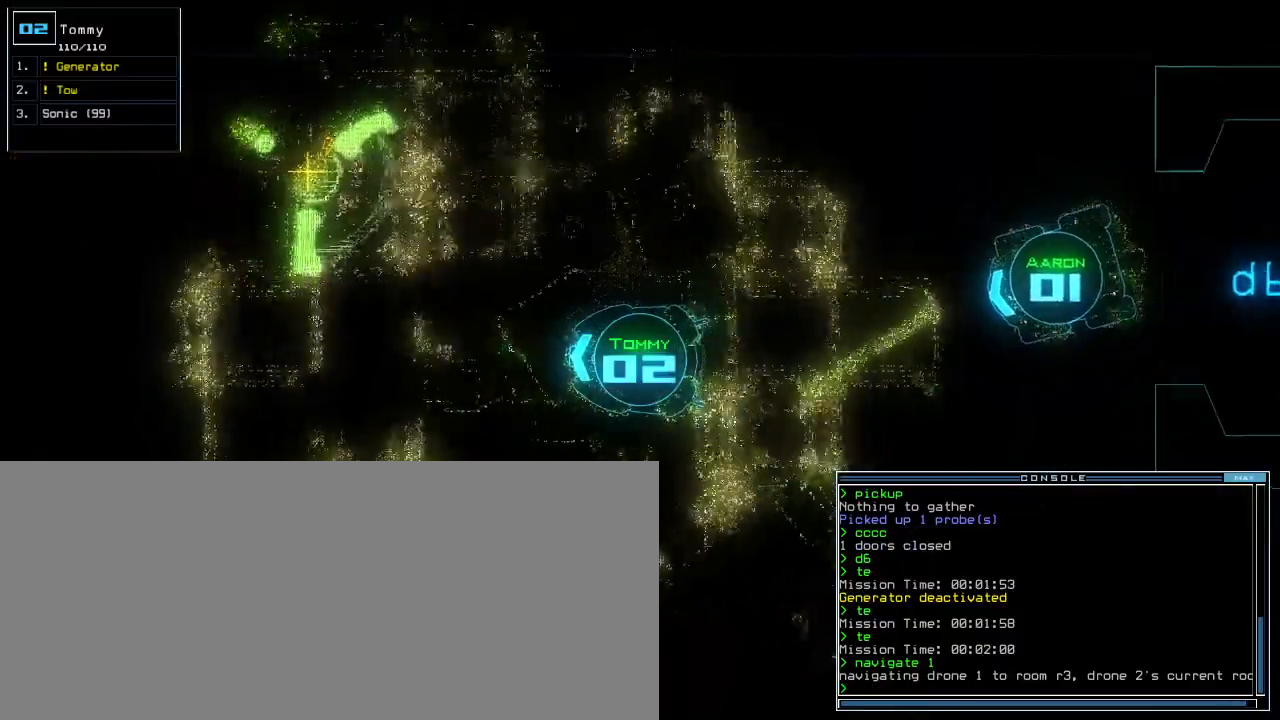
{"keys": ["left", "up"], "events": [[220, "caps_lock", "down"], [280, "caps_lock", "up"], [460, "left", "down"]]}
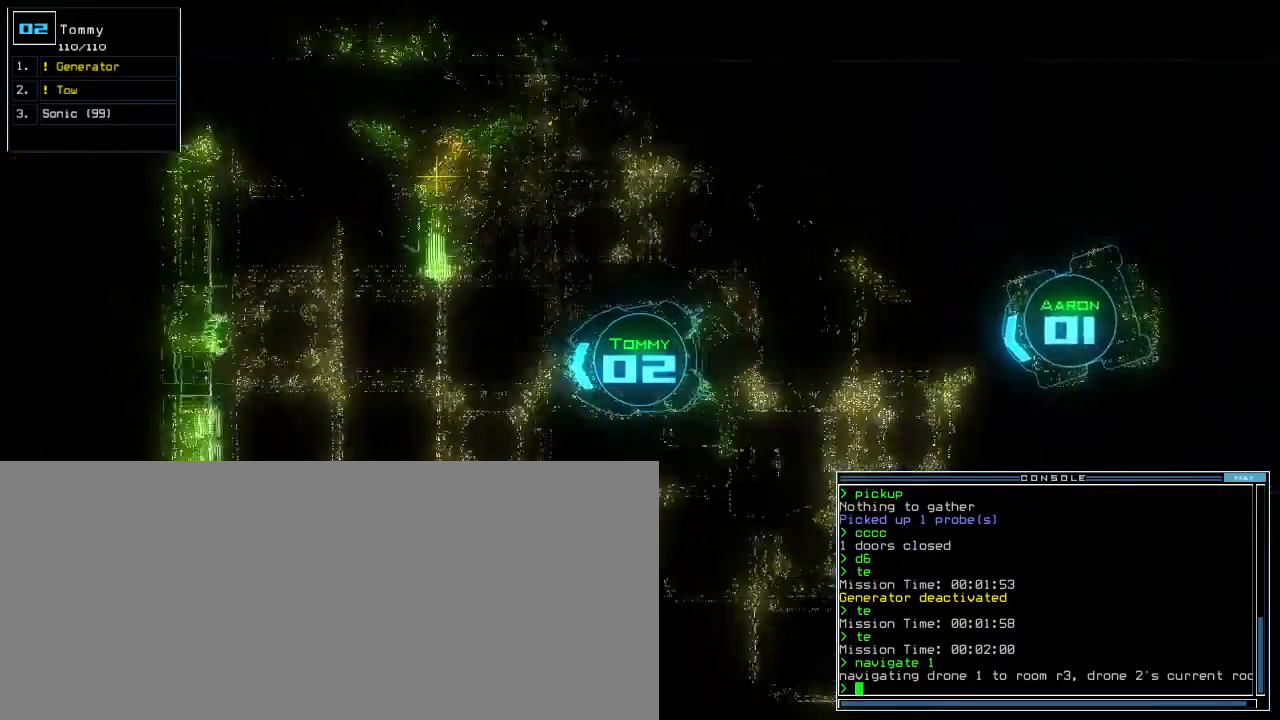
{"keys": ["d", "down", "left"], "events": [[280, "up", "up"], [380, "down", "down"], [480, "d", "down"]]}
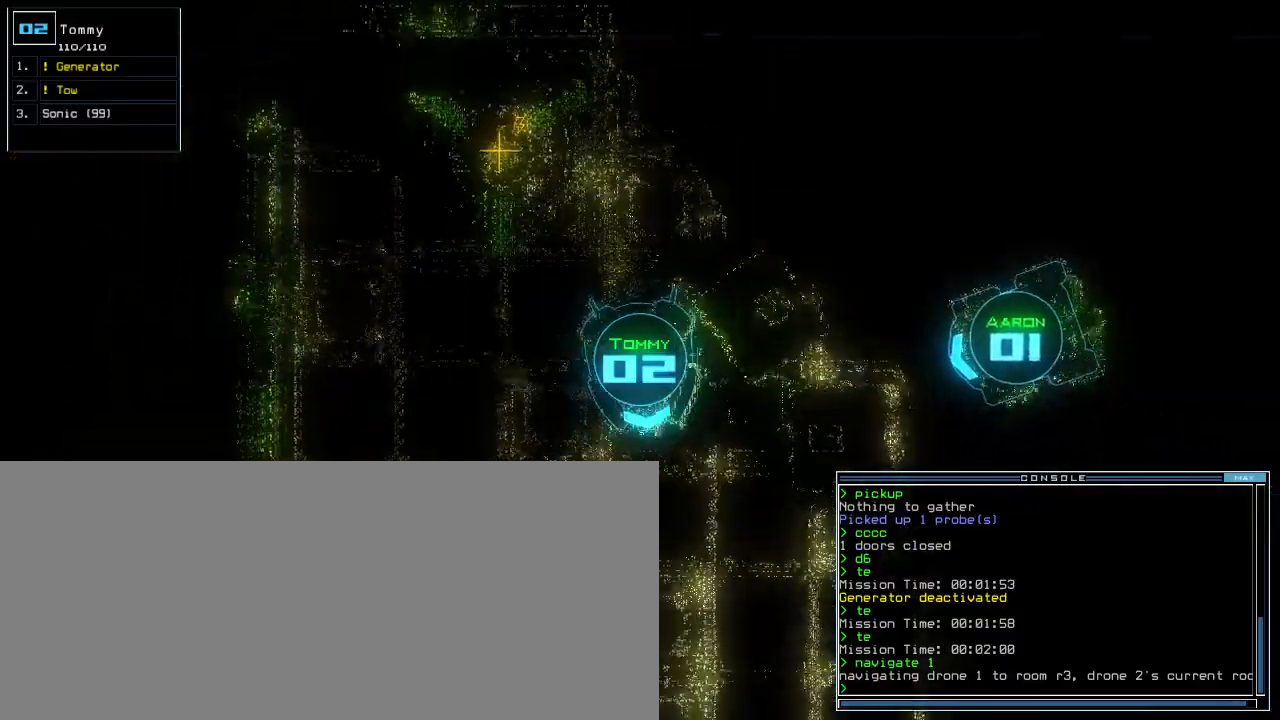
{"keys": ["down"]}
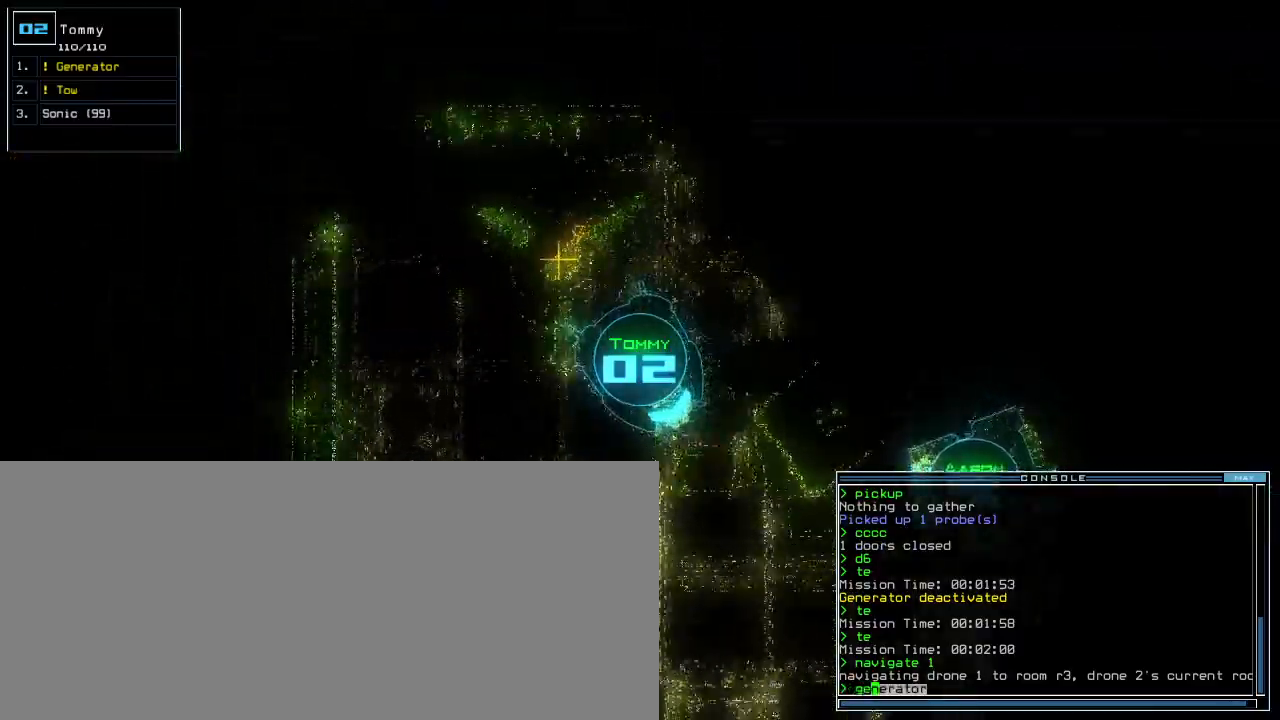
{"keys": ["c"], "events": [[80, "return", "down"], [140, "down", "up"], [180, "return", "up"], [180, "space", "down"], [280, "space", "up"], [400, "c", "down"], [440, "c", "up"], [480, "c", "down"]]}
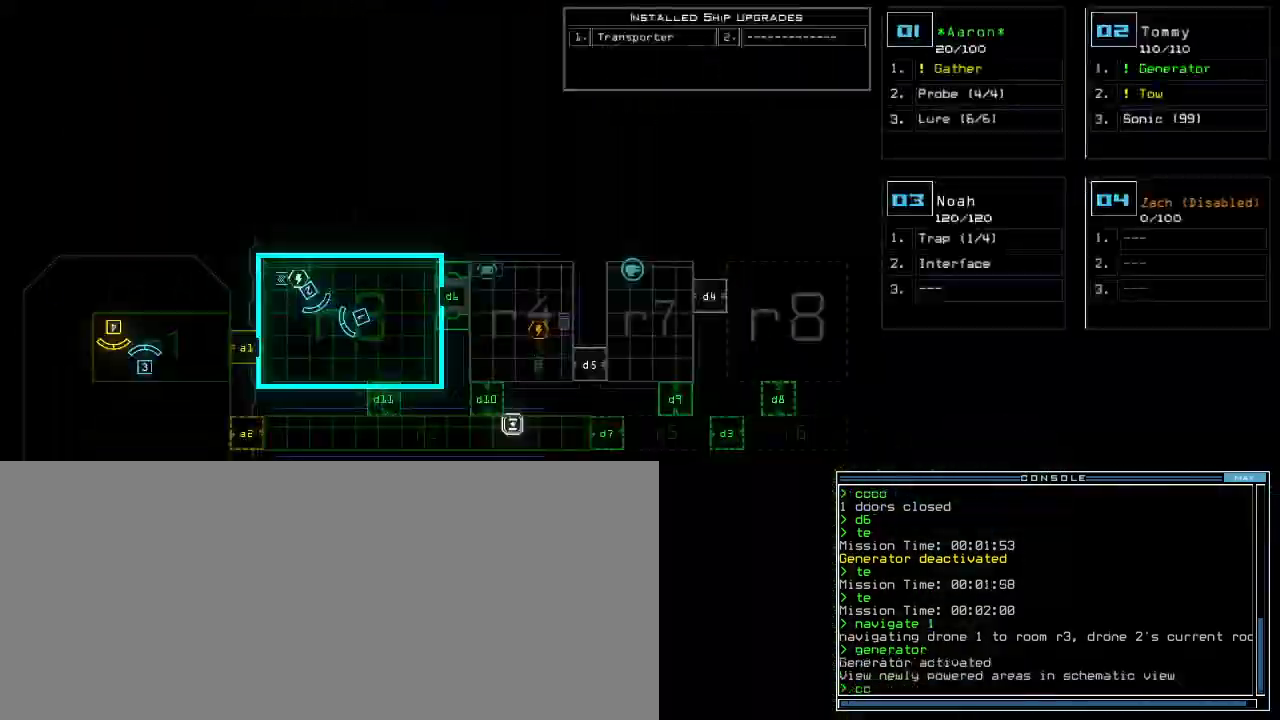
{"keys": ["a", "v"], "events": [[60, "c", "up"], [60, "return", "down"], [100, "return", "up"], [420, "v", "down"], [480, "a", "down"]]}
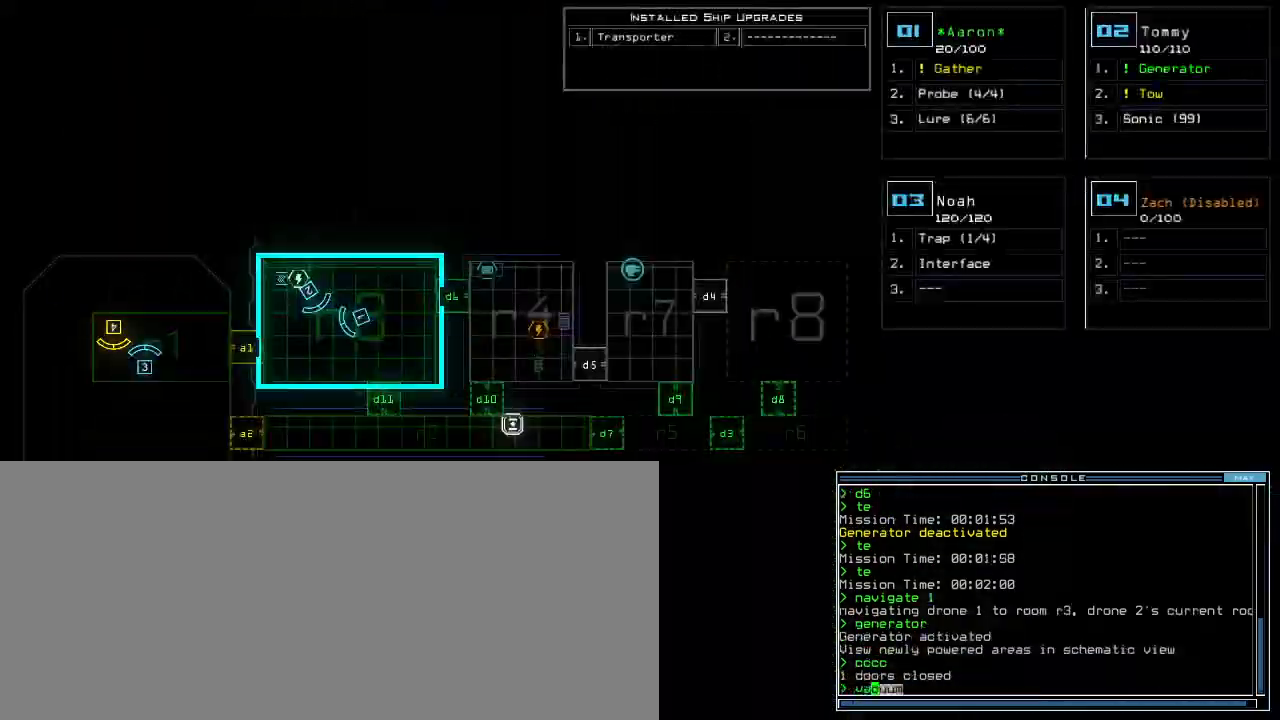
{"keys": ["a"], "events": [[20, "v", "up"], [100, "space", "down"], [120, "a", "up"], [140, "space", "up"], [180, "r", "down"], [260, "r", "up"], [280, "2", "down"], [380, "2", "up"], [380, "space", "down"], [440, "space", "up"], [480, "a", "down"]]}
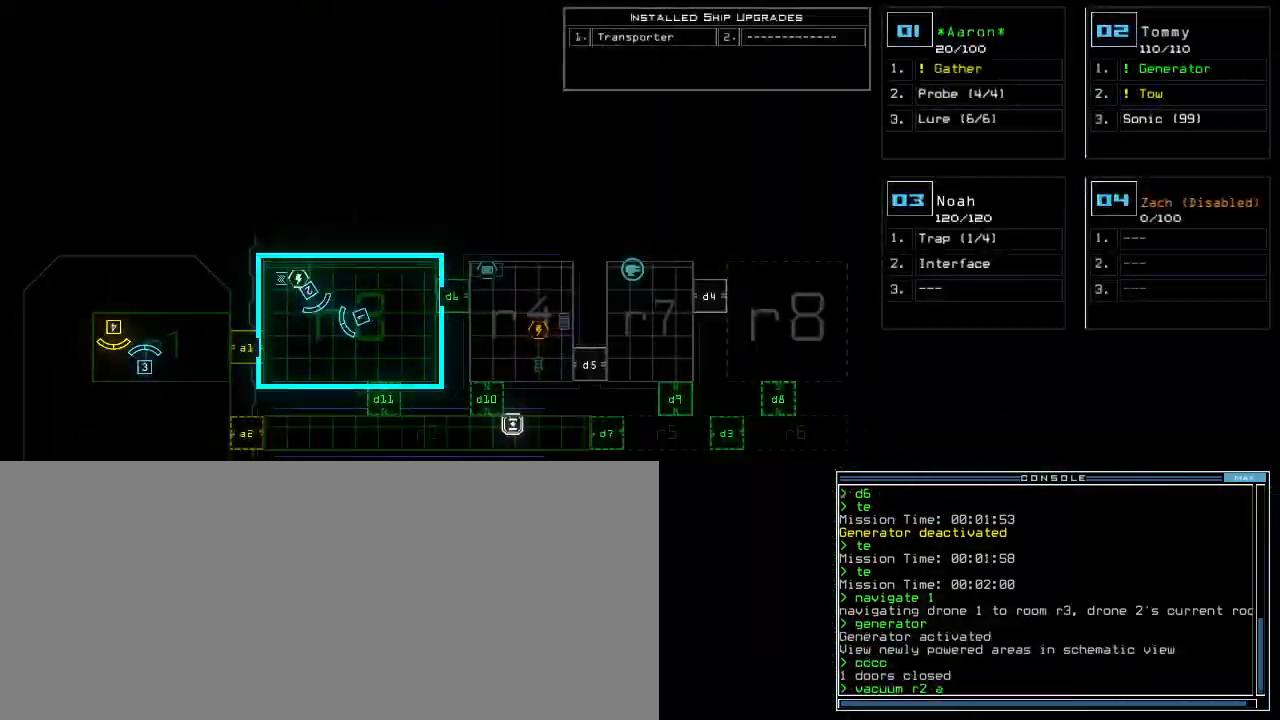
{"keys": [], "events": [[100, "a", "up"], [180, "2", "down"], [280, "2", "up"]]}
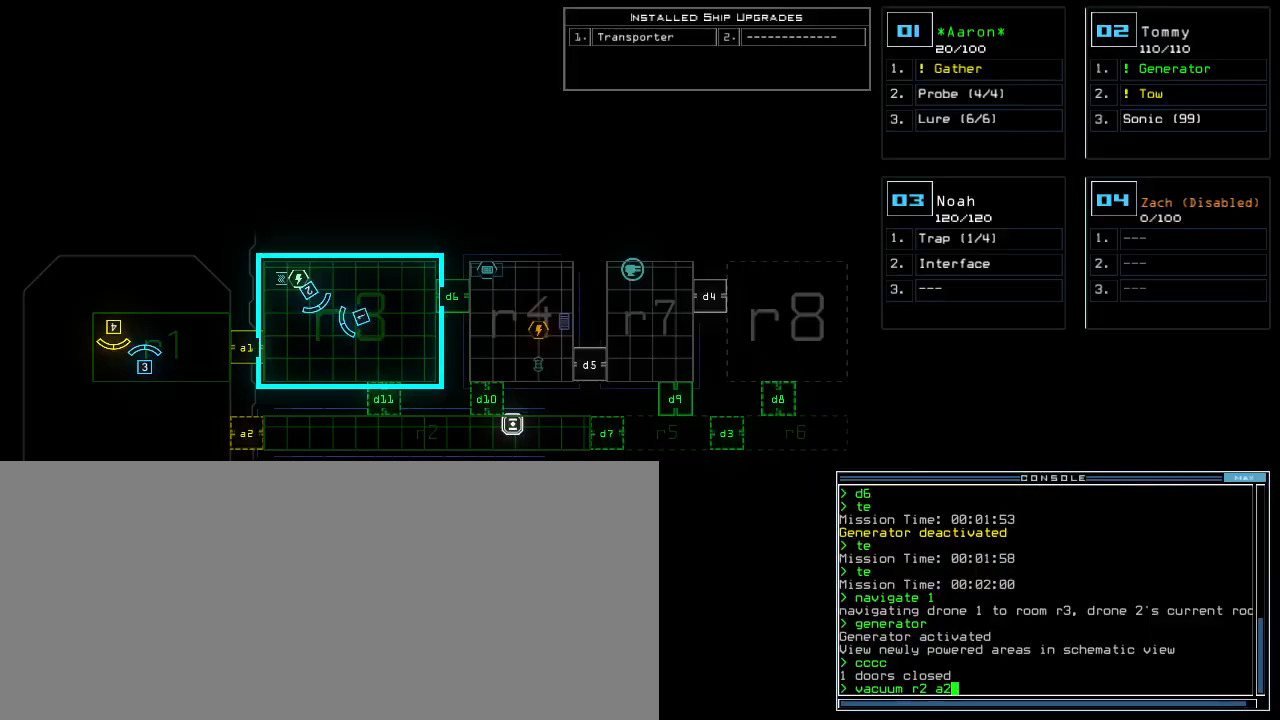
{"keys": [], "events": [[80, "return", "down"], [160, "return", "up"]]}
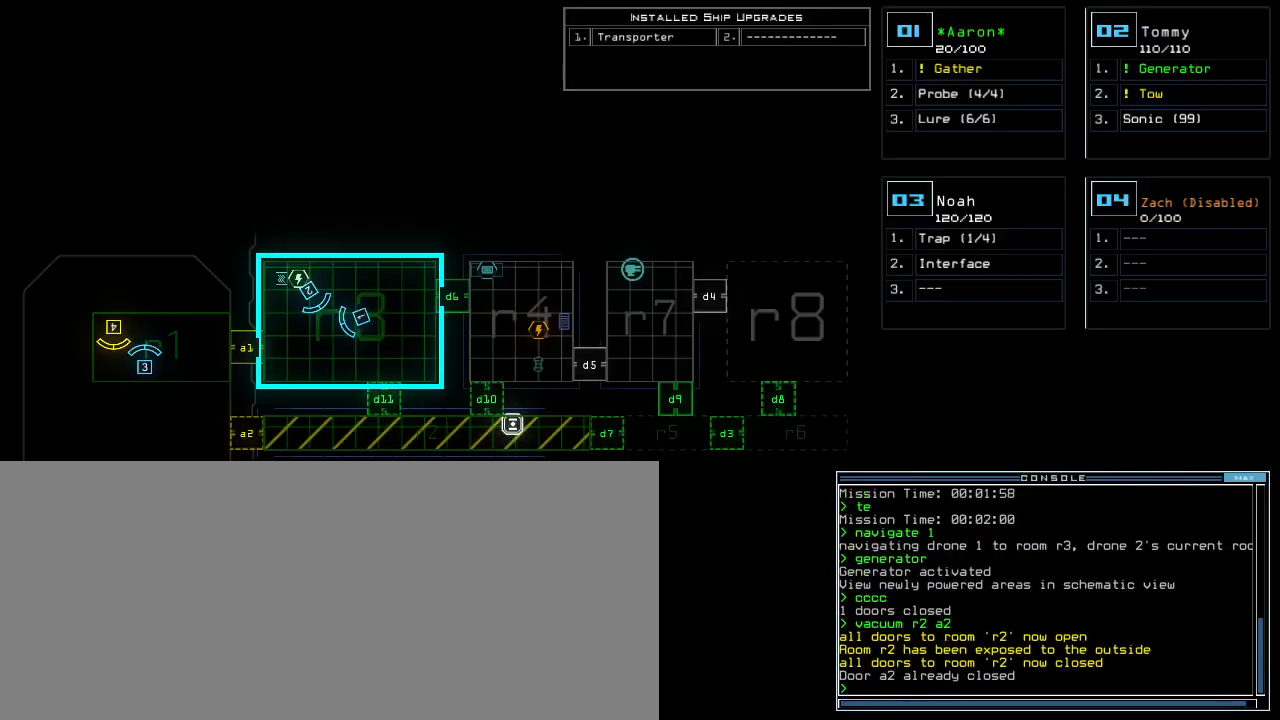
{"keys": [], "events": [[100, "d", "down"], [160, "d", "up"]]}
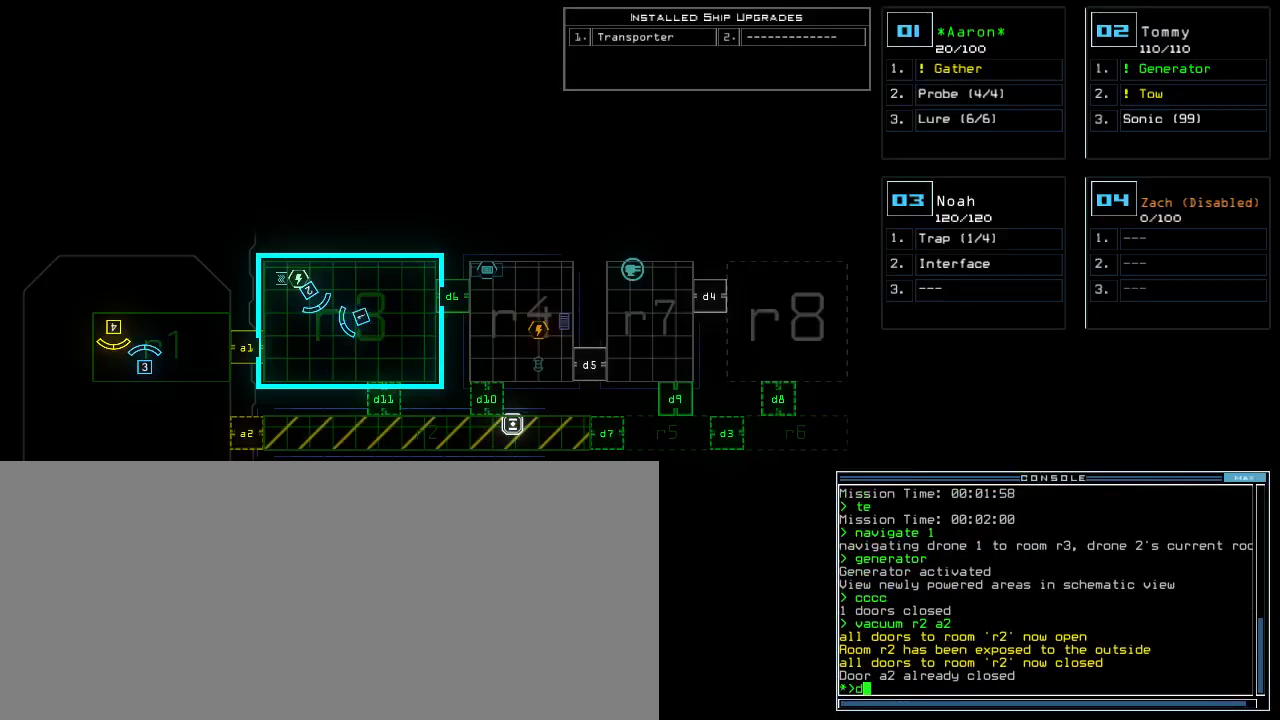
{"keys": [], "events": [[100, "9", "down"], [160, "9", "up"], [240, "return", "down"], [340, "return", "up"]]}